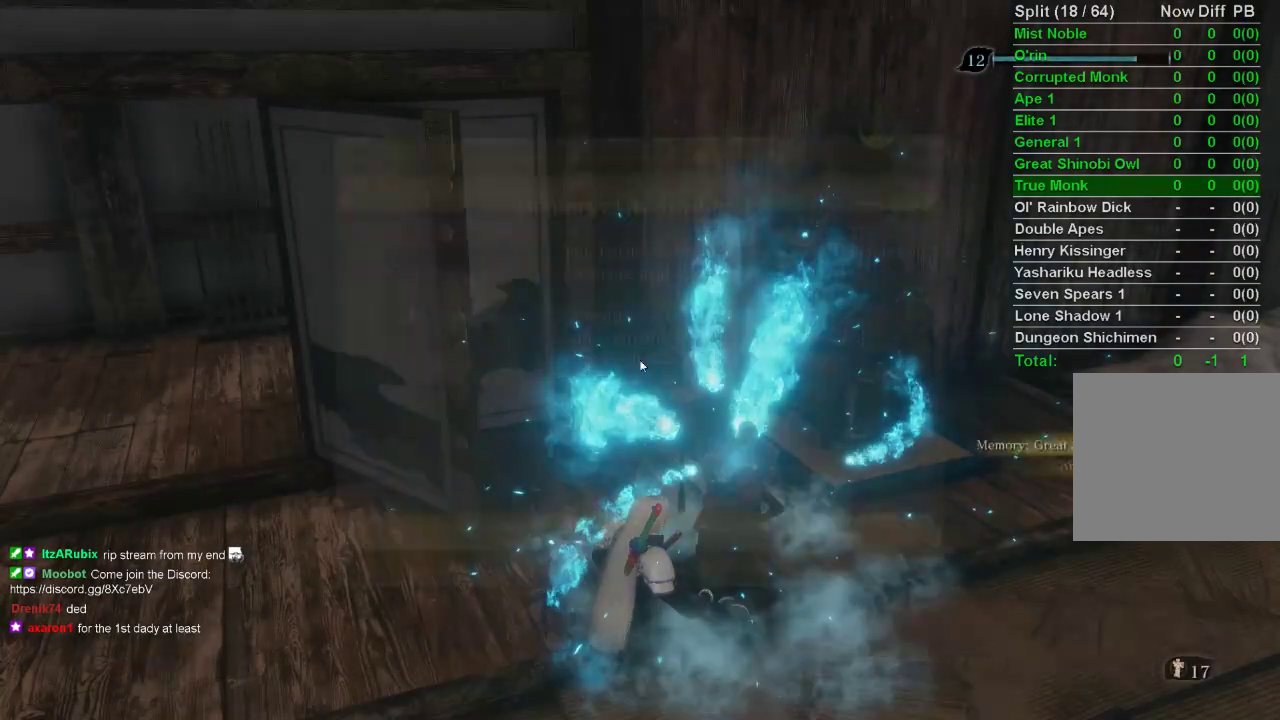
Gameplay with a controller (PlayStation layout); each line is a JSON object with the inputs held at the frame after it. "events" lists button and stick changes between this image and that frame as [ms after this image, input, new state], when the widget could be followed in between.
{"buttons": ["CROSS"], "left_stick": "center", "right_stick": "center", "events": [[417, "CROSS", "down"]]}
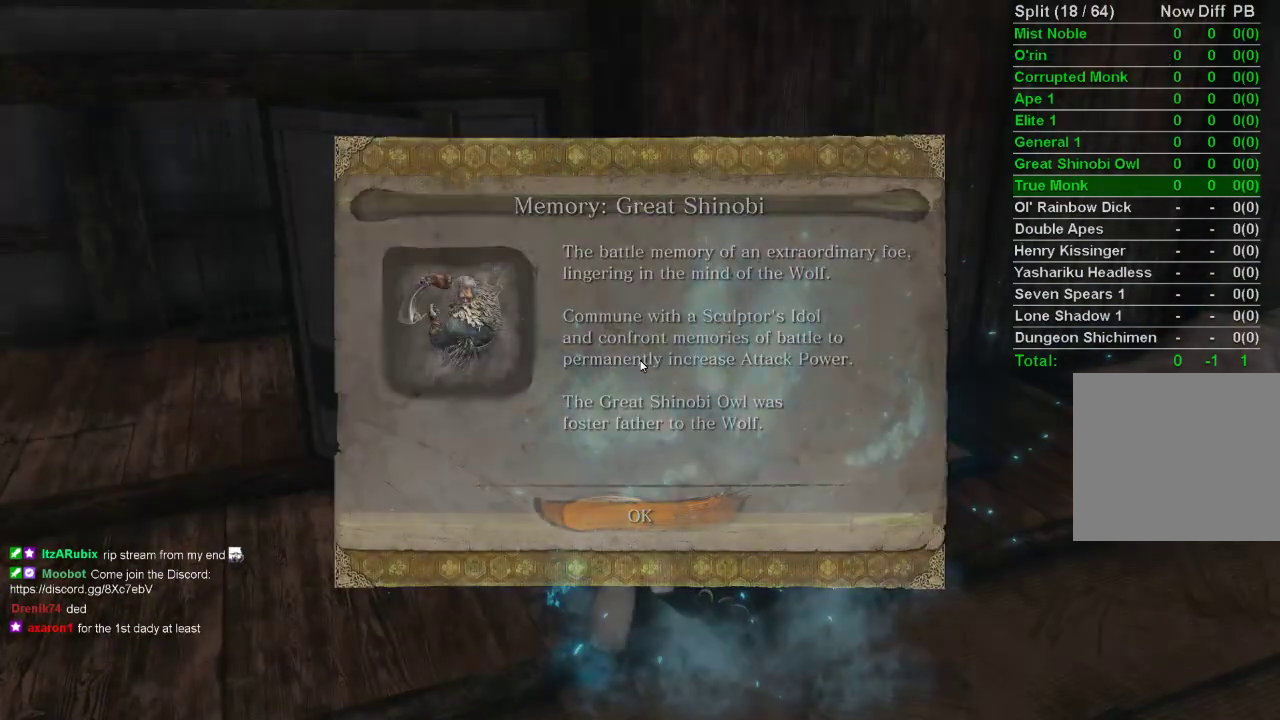
{"buttons": [], "left_stick": "center", "right_stick": "center", "events": [[17, "CROSS", "up"], [100, "CROSS", "down"], [167, "CROSS", "up"], [250, "CROSS", "down"], [300, "CROSS", "up"], [383, "CROSS", "down"], [450, "CROSS", "up"]]}
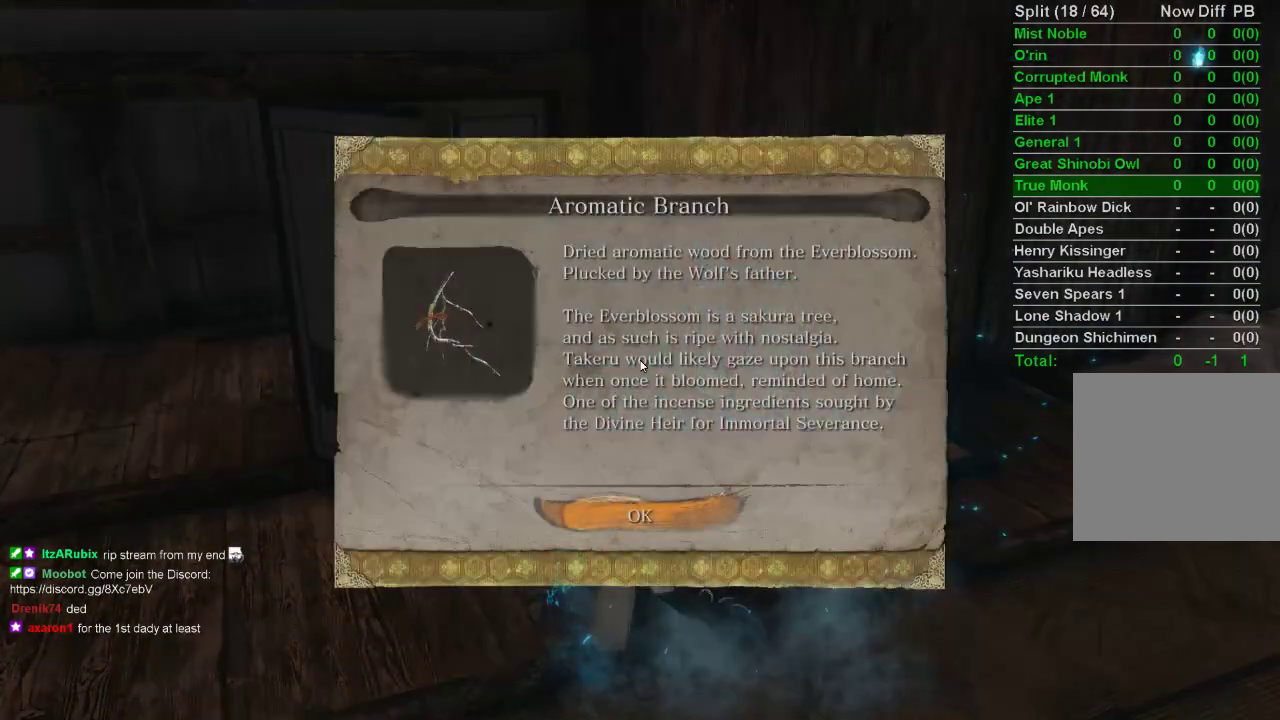
{"buttons": ["CROSS"], "left_stick": "center", "right_stick": "center", "events": [[17, "CROSS", "down"], [100, "CROSS", "up"], [167, "CROSS", "down"], [267, "CROSS", "up"], [333, "CROSS", "down"], [417, "CROSS", "up"], [500, "CROSS", "down"]]}
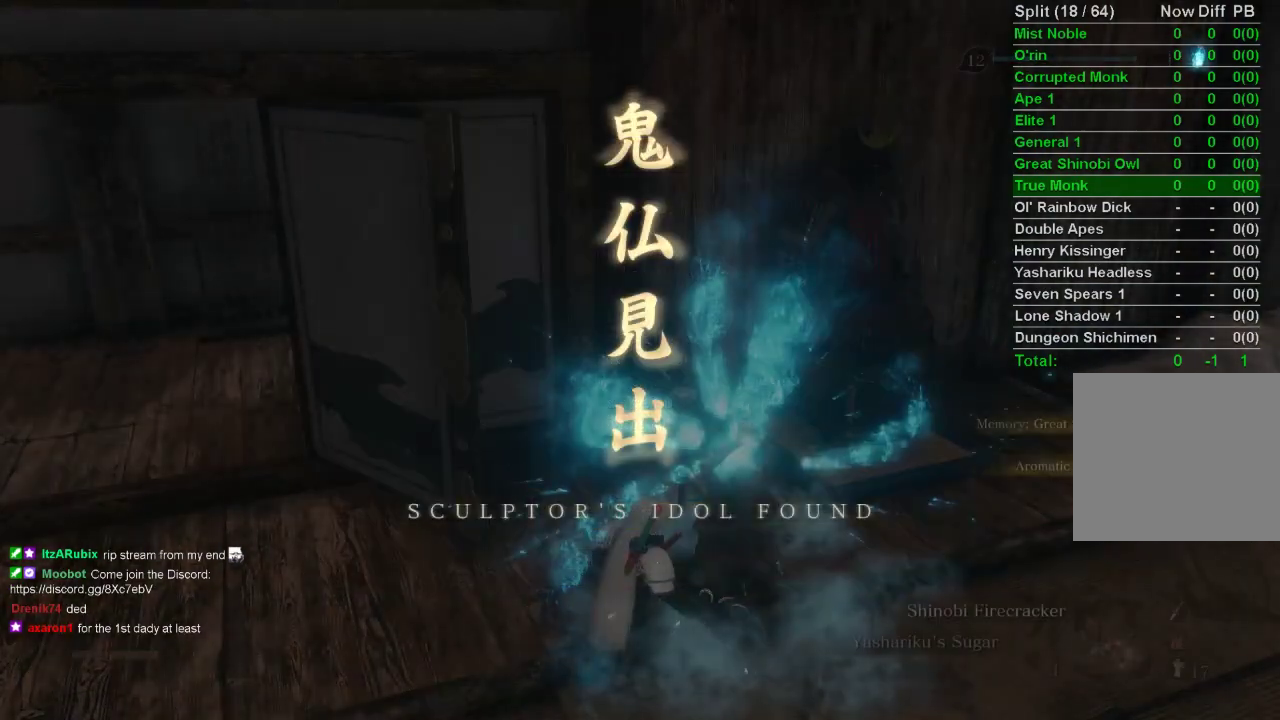
{"buttons": [], "left_stick": "center", "right_stick": "center", "events": [[67, "CROSS", "up"], [150, "CROSS", "down"], [217, "CROSS", "up"]]}
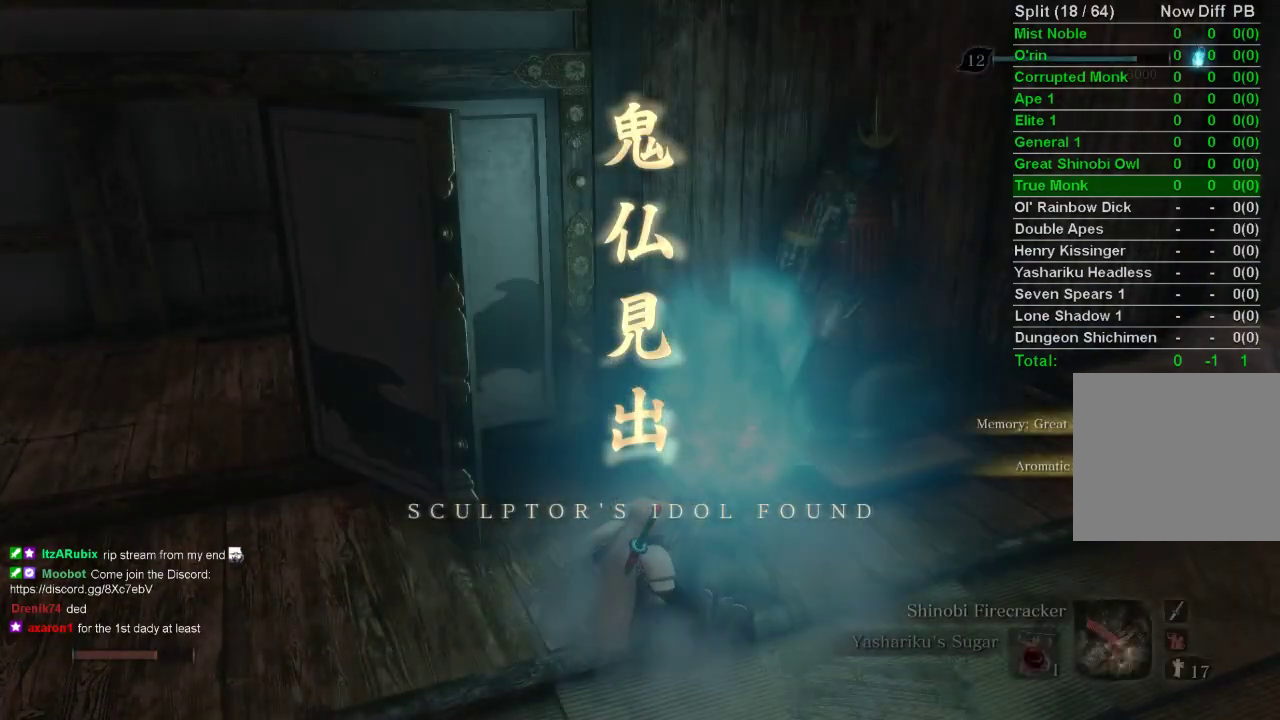
{"buttons": [], "left_stick": "center", "right_stick": "center", "events": []}
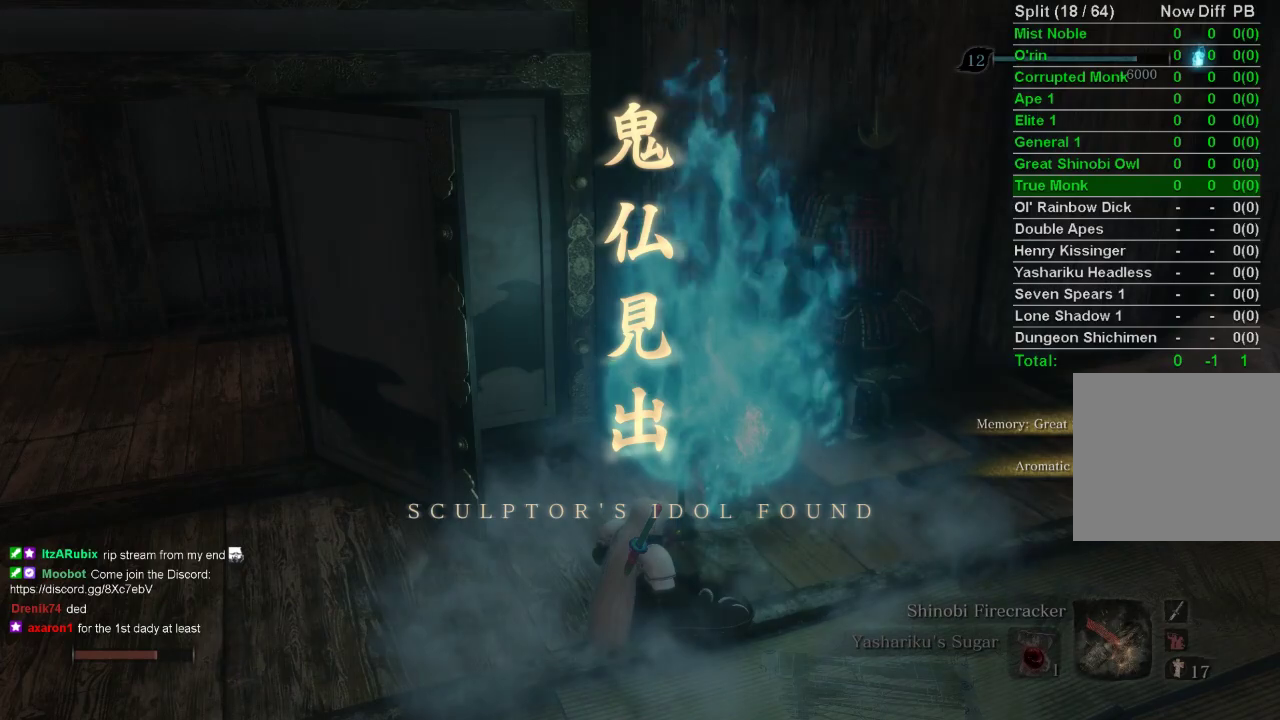
{"buttons": [], "left_stick": "center", "right_stick": "center", "events": [[283, "right_stick", "left"], [450, "right_stick", "center"]]}
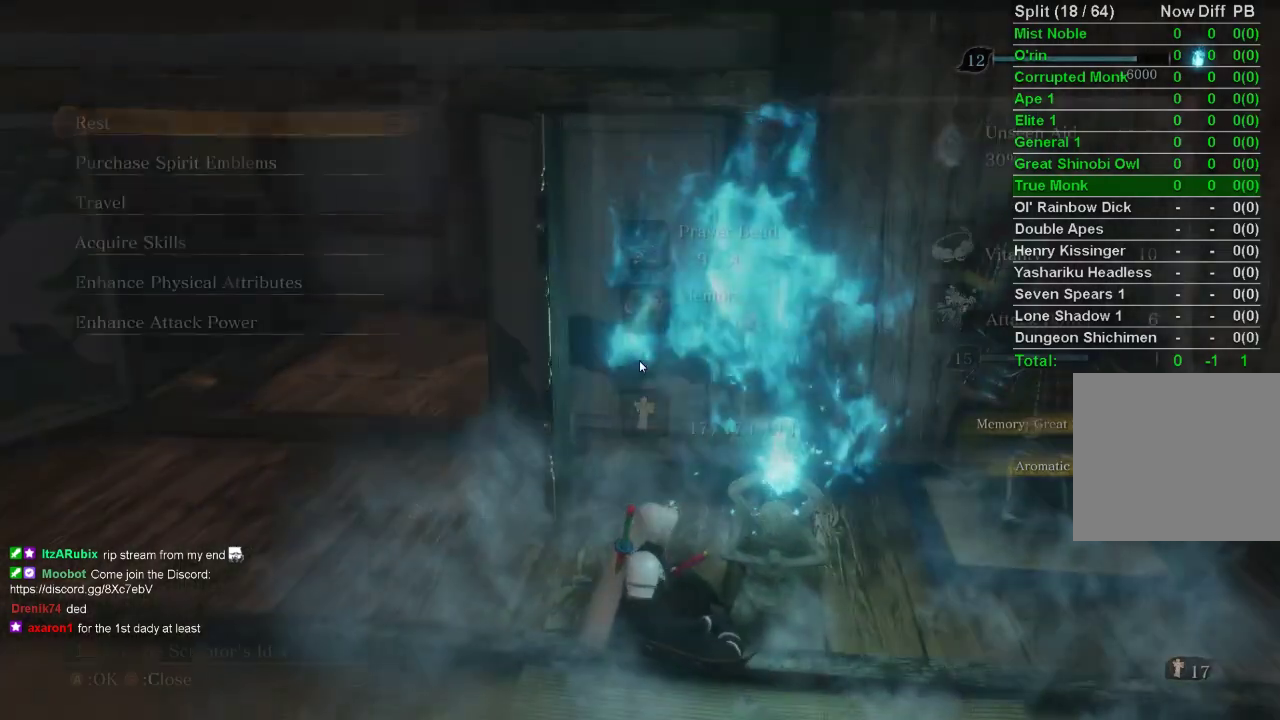
{"buttons": ["CROSS"], "left_stick": "center", "right_stick": "center", "events": [[483, "CROSS", "down"]]}
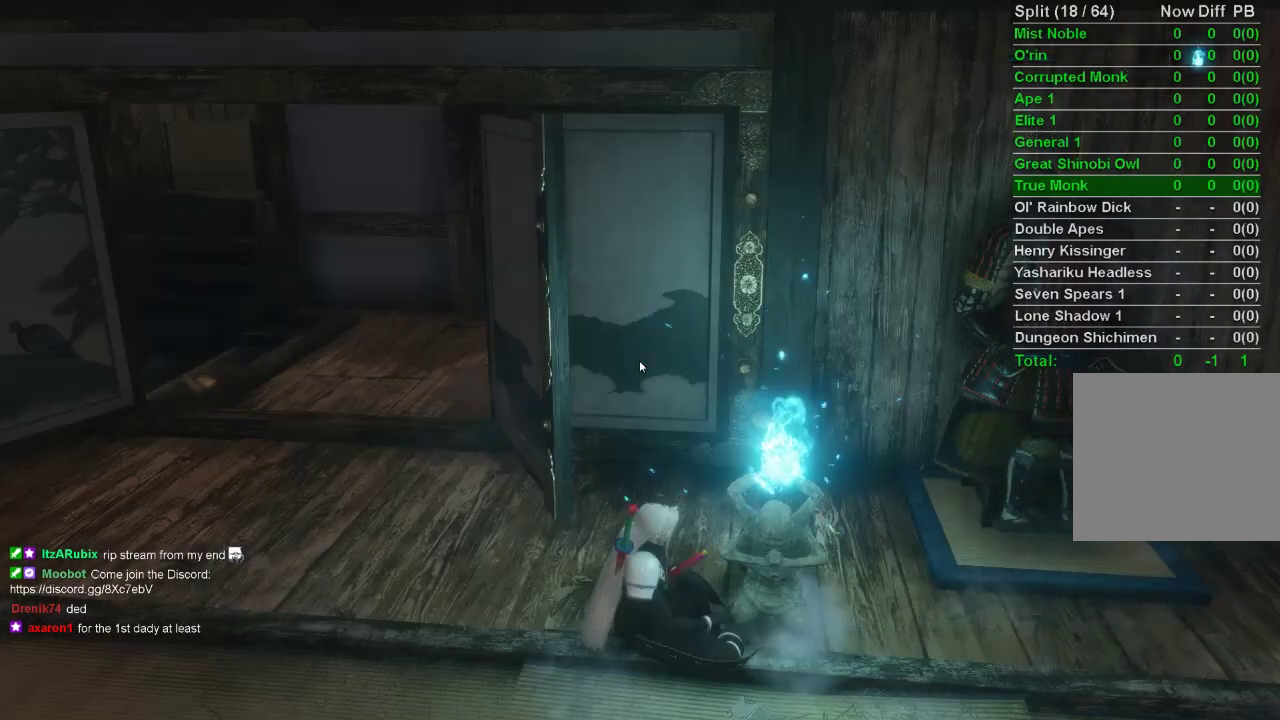
{"buttons": [], "left_stick": "center", "right_stick": "center", "events": [[67, "CROSS", "up"], [150, "CROSS", "down"], [233, "CROSS", "up"]]}
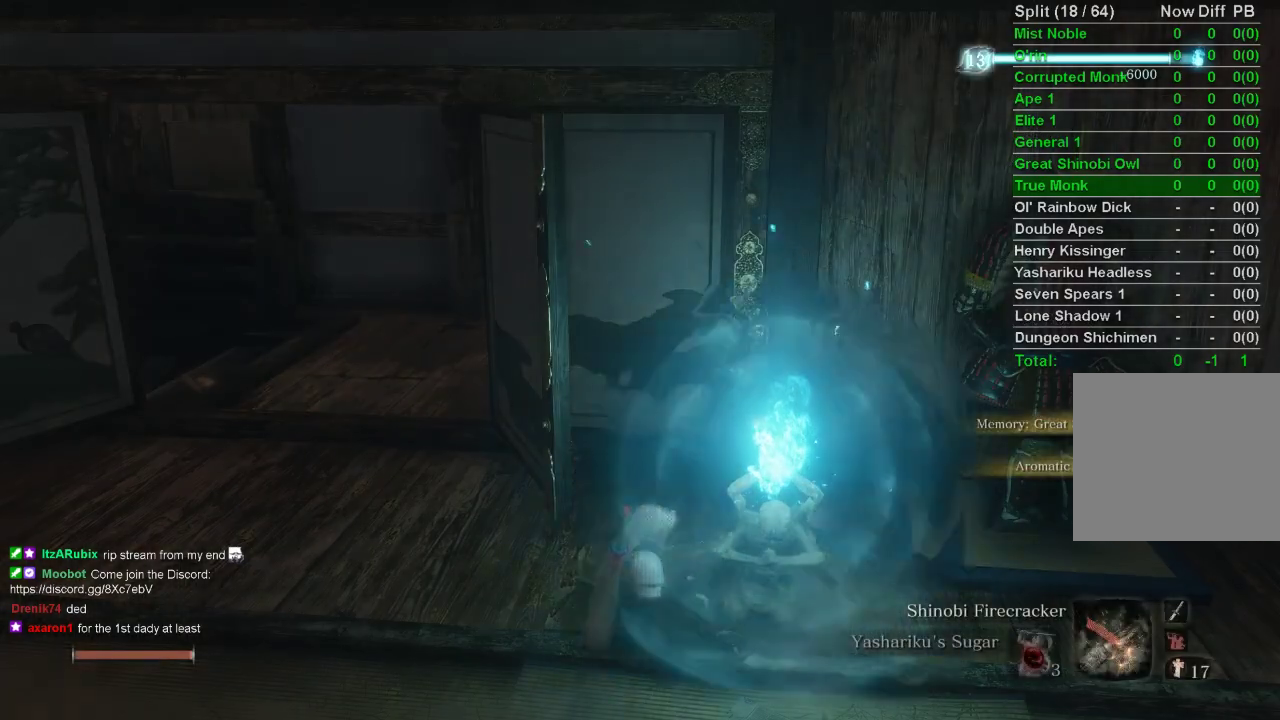
{"buttons": [], "left_stick": "center", "right_stick": "center", "events": [[133, "right_stick", "left"], [267, "right_stick", "center"]]}
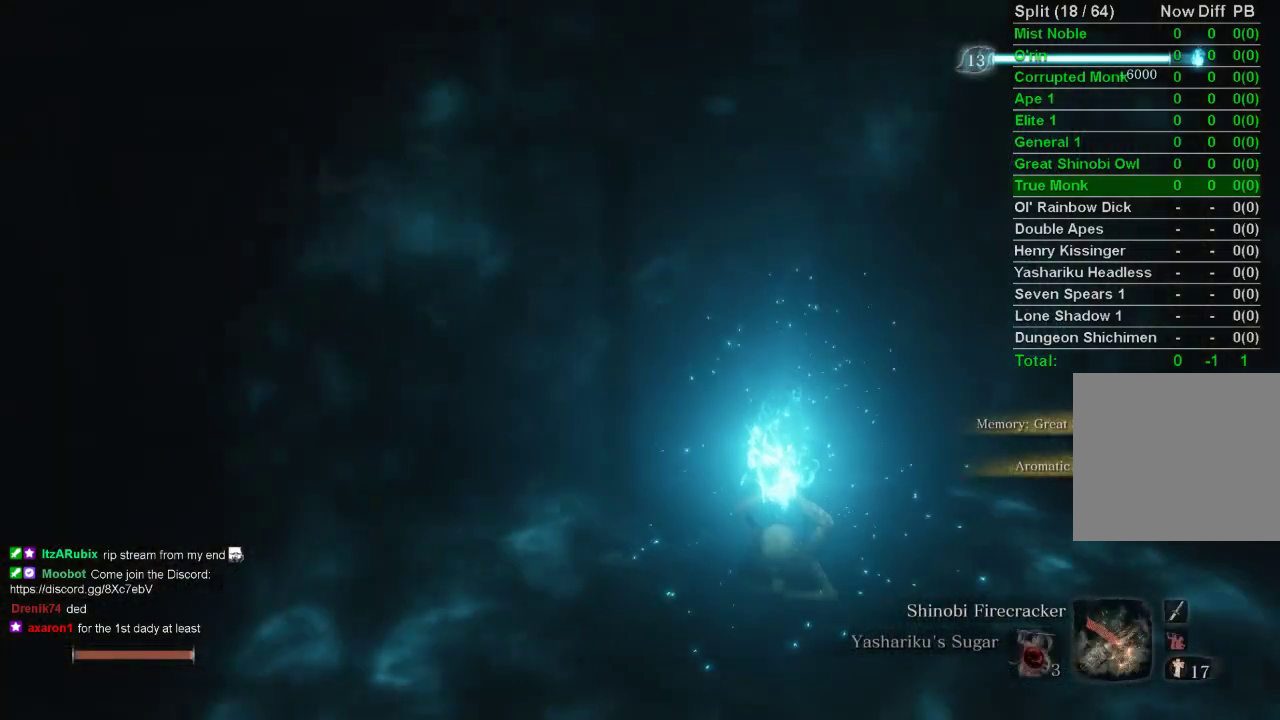
{"buttons": [], "left_stick": "center", "right_stick": "center", "events": [[117, "right_stick", "left"], [200, "right_stick", "center"]]}
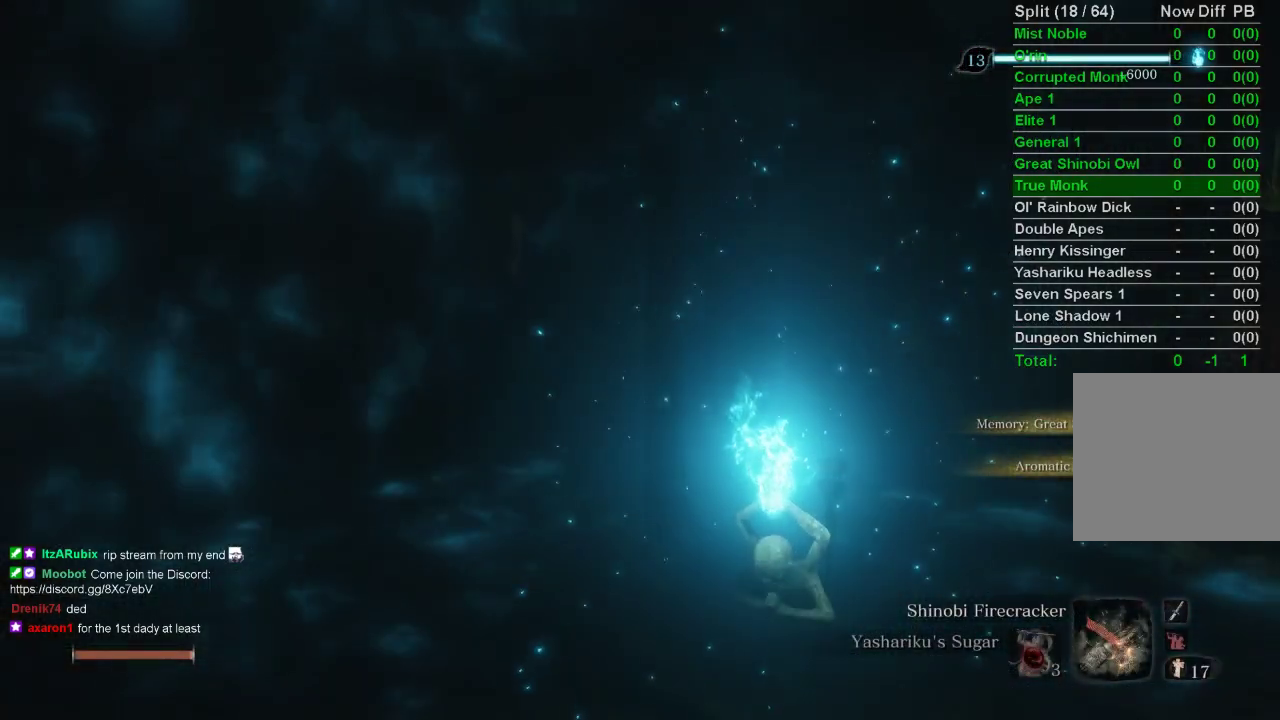
{"buttons": [], "left_stick": "center", "right_stick": "center", "events": []}
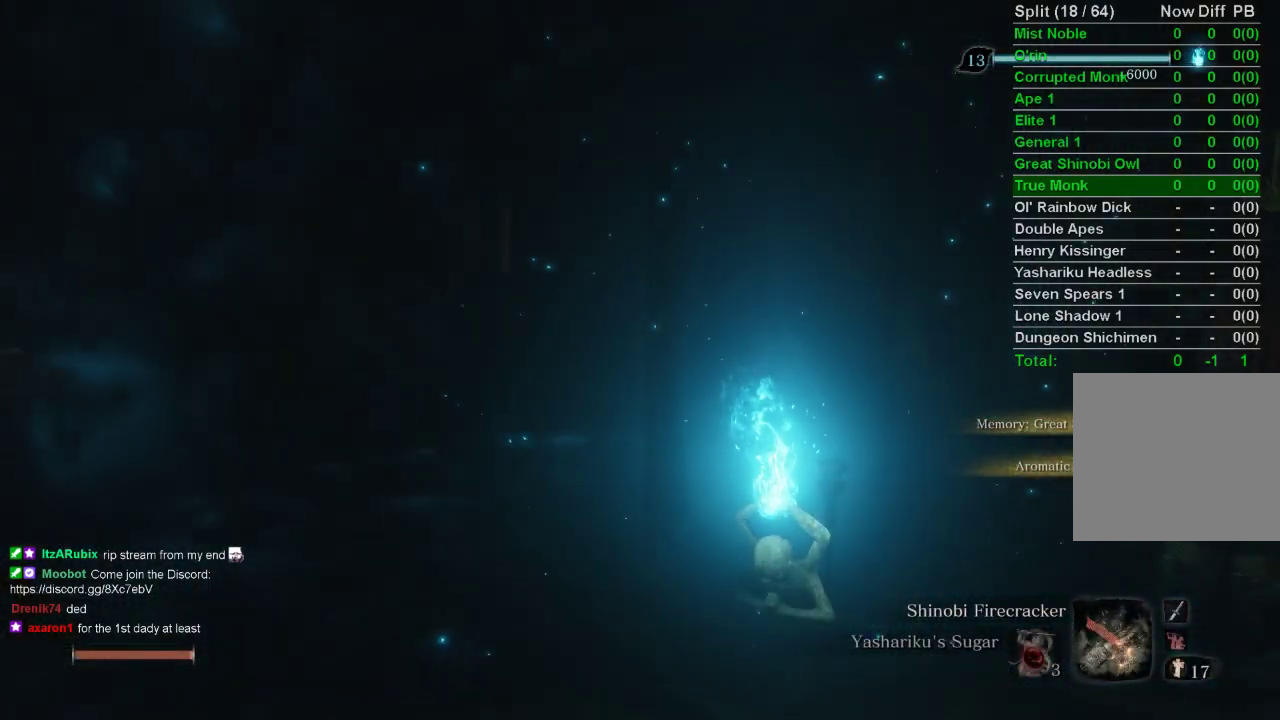
{"buttons": [], "left_stick": "center", "right_stick": "center", "events": []}
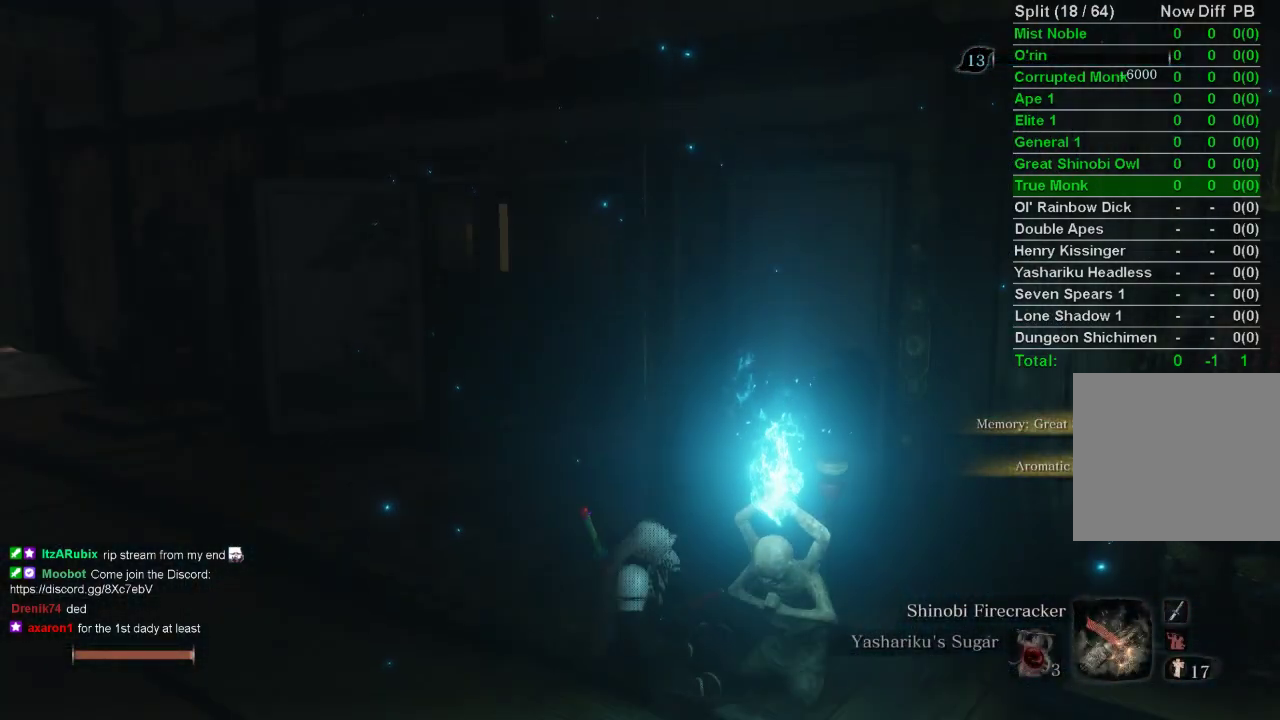
{"buttons": [], "left_stick": "center", "right_stick": "center", "events": []}
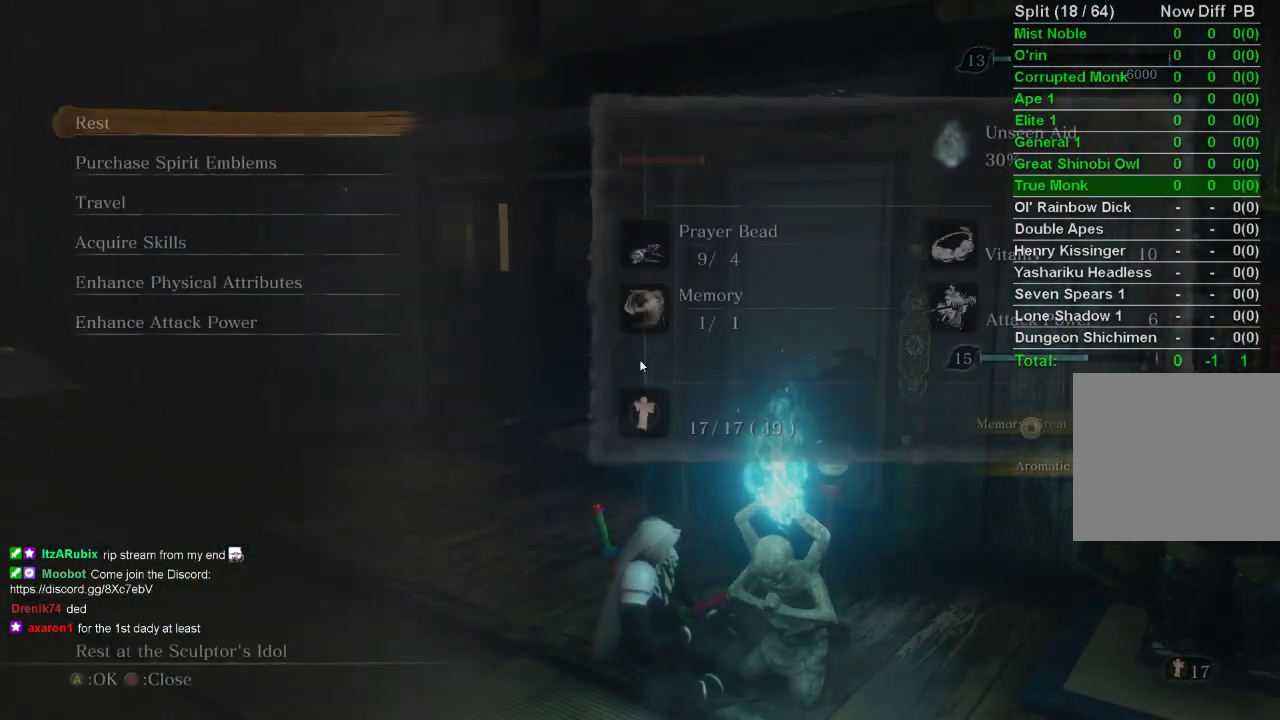
{"buttons": ["CROSS"], "left_stick": "center", "right_stick": "center", "events": [[300, "DPAD_UP", "down"], [383, "DPAD_UP", "up"], [467, "CROSS", "down"]]}
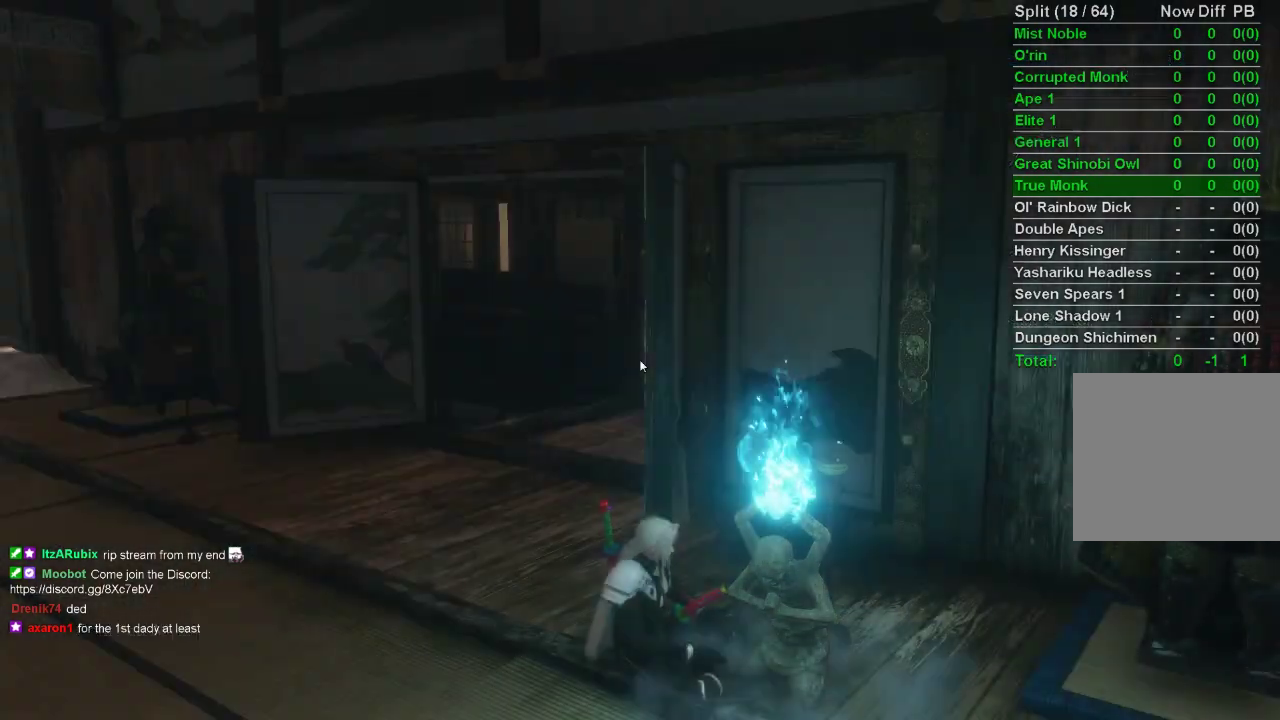
{"buttons": [], "left_stick": "center", "right_stick": "center", "events": [[50, "CROSS", "up"], [133, "CROSS", "down"], [217, "CROSS", "up"], [283, "CROSS", "down"], [350, "CROSS", "up"], [433, "CROSS", "down"], [500, "CROSS", "up"]]}
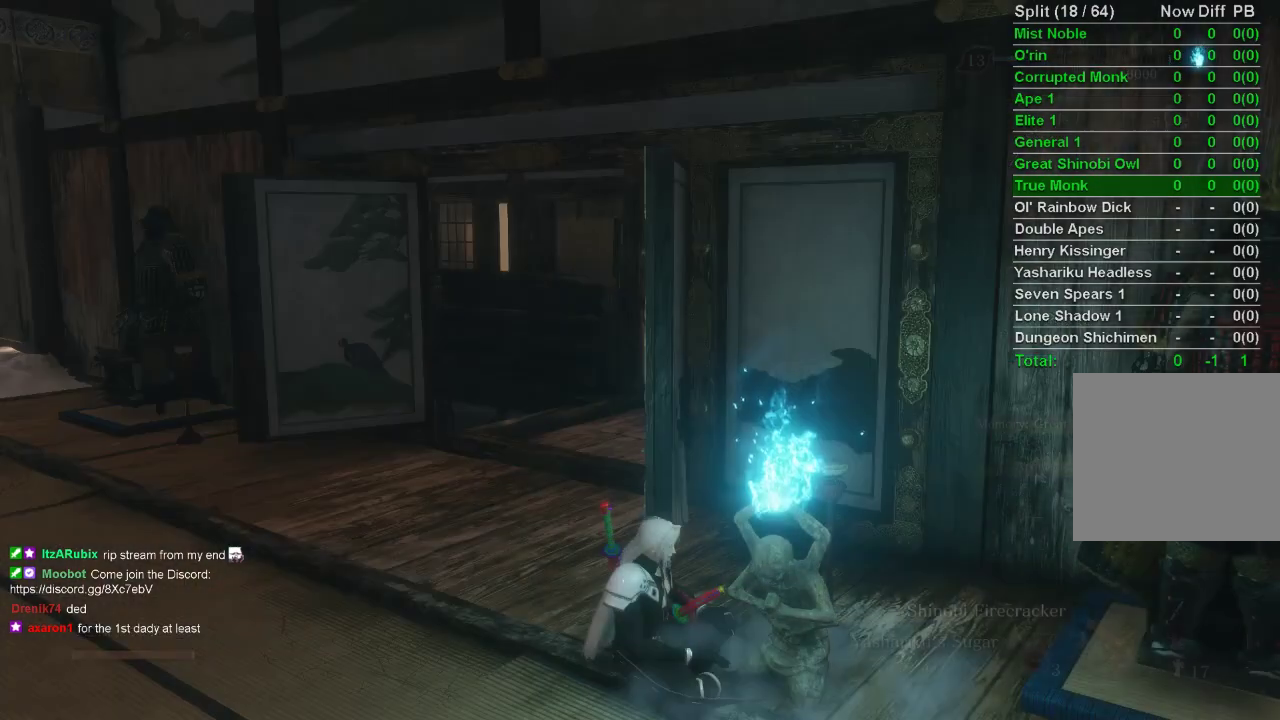
{"buttons": [], "left_stick": "center", "right_stick": "center", "events": [[67, "CROSS", "down"], [150, "CROSS", "up"], [233, "CROSS", "down"], [317, "CROSS", "up"], [383, "CROSS", "down"], [450, "CROSS", "up"]]}
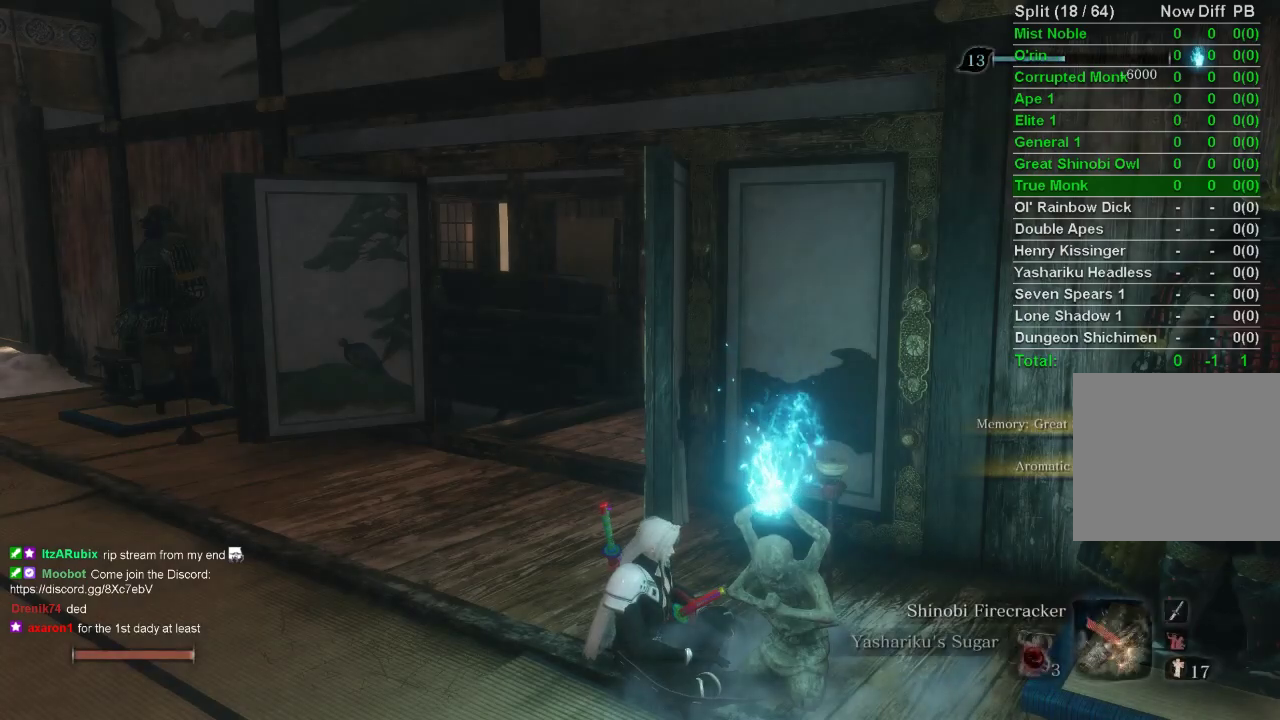
{"buttons": ["CROSS"], "left_stick": "center", "right_stick": "center", "events": [[33, "CROSS", "down"], [117, "CROSS", "up"], [183, "CROSS", "down"], [267, "CROSS", "up"], [333, "CROSS", "down"], [417, "CROSS", "up"], [500, "CROSS", "down"]]}
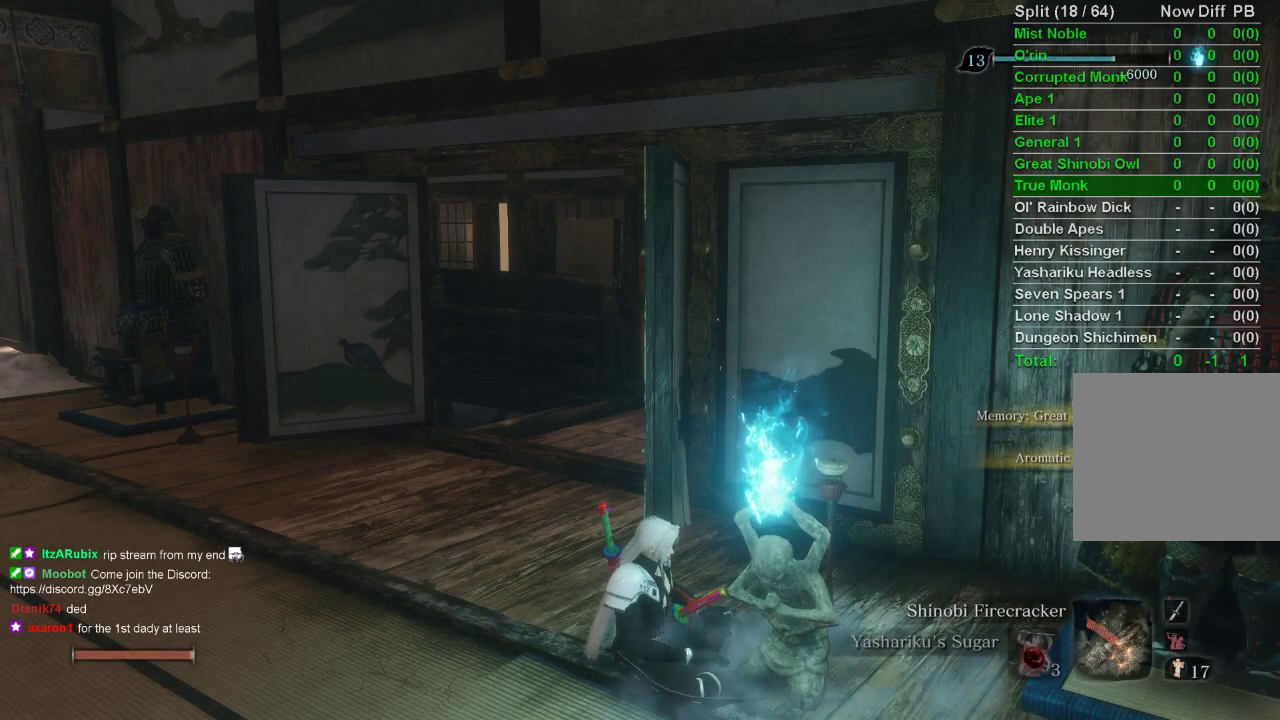
{"buttons": ["CROSS"], "left_stick": "center", "right_stick": "center", "events": [[67, "CROSS", "up"], [150, "CROSS", "down"], [217, "CROSS", "up"], [317, "CROSS", "down"], [383, "CROSS", "up"], [467, "CROSS", "down"]]}
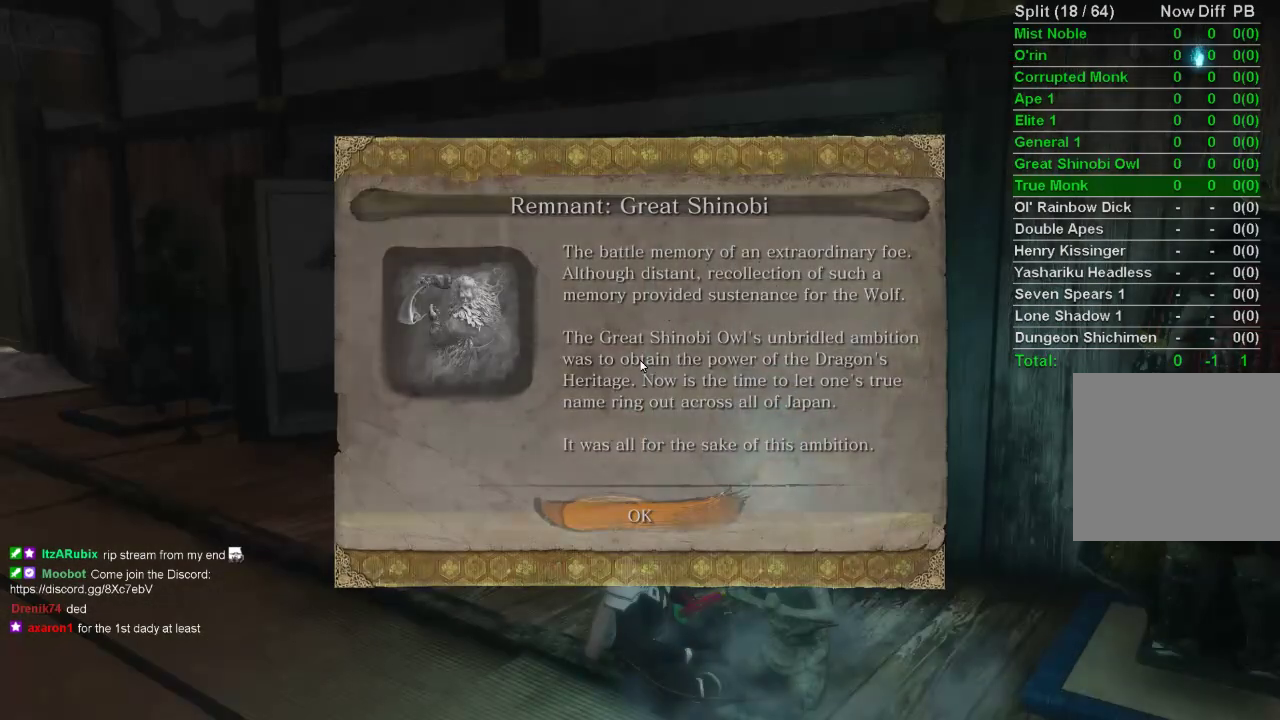
{"buttons": ["CROSS"], "left_stick": "center", "right_stick": "center", "events": [[33, "CROSS", "up"], [117, "CROSS", "down"], [200, "CROSS", "up"], [283, "CROSS", "down"], [350, "CROSS", "up"], [433, "CROSS", "down"]]}
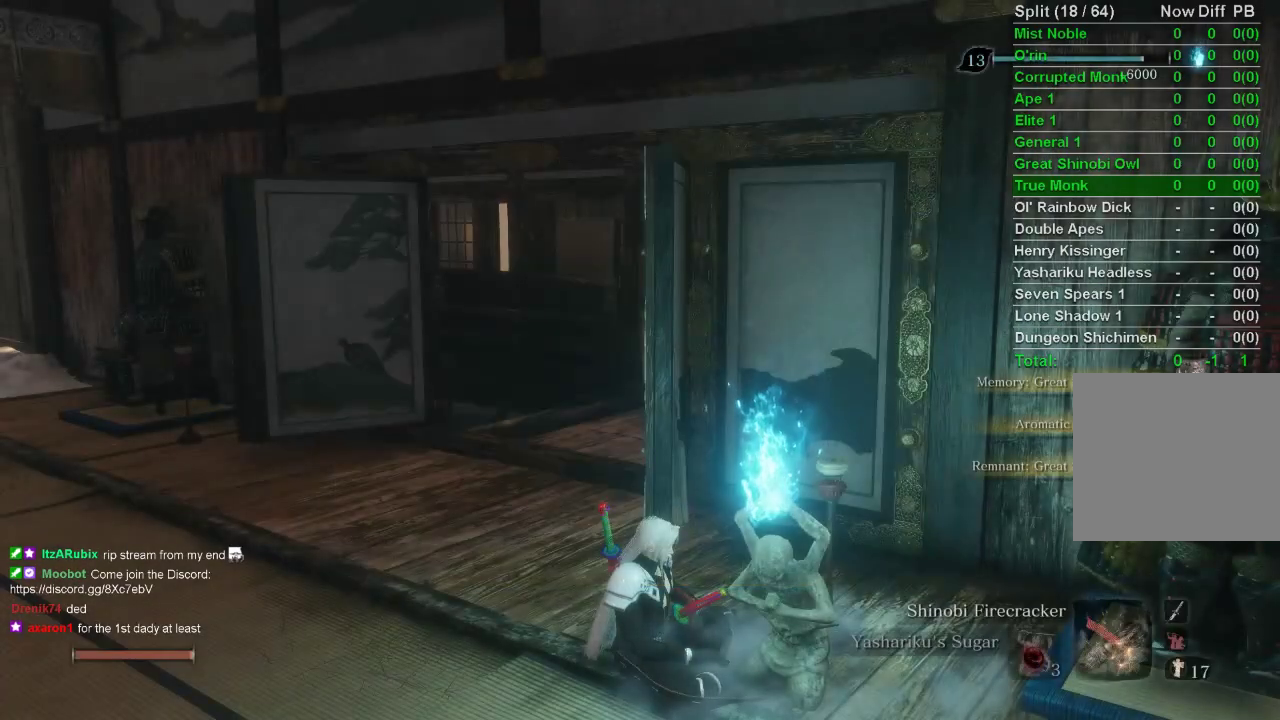
{"buttons": [], "left_stick": "center", "right_stick": "center", "events": [[17, "CROSS", "up"], [100, "CROSS", "down"], [183, "CROSS", "up"], [267, "CROSS", "down"], [333, "CROSS", "up"], [417, "CROSS", "down"], [483, "CROSS", "up"]]}
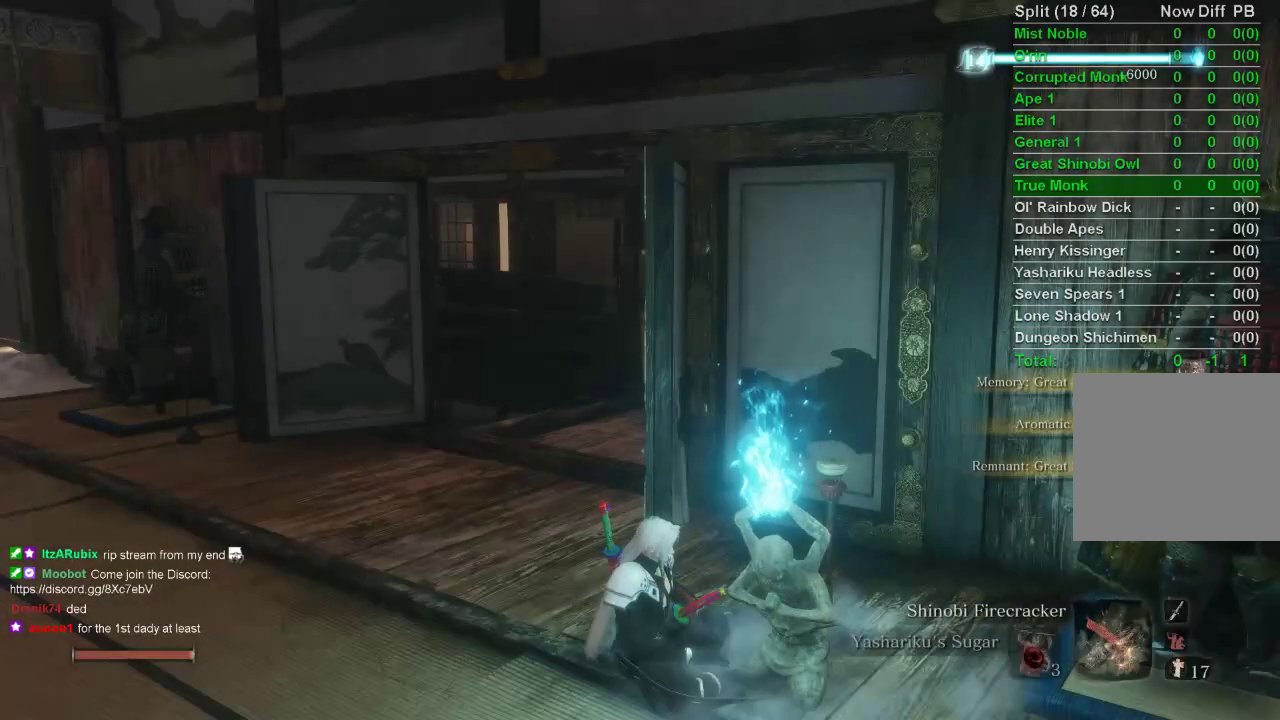
{"buttons": [], "left_stick": "center", "right_stick": "center", "events": [[83, "CROSS", "down"], [150, "CROSS", "up"], [250, "CROSS", "down"], [317, "CROSS", "up"]]}
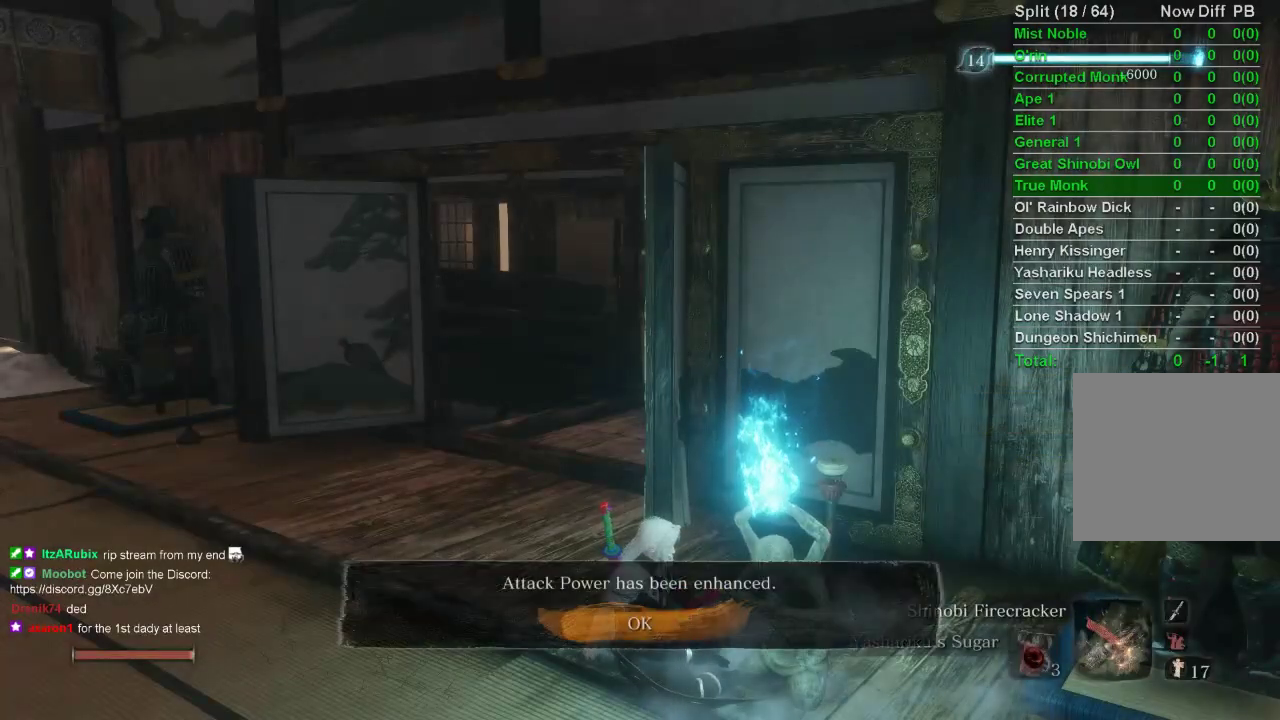
{"buttons": [], "left_stick": "center", "right_stick": "center", "events": [[317, "CROSS", "down"], [433, "CROSS", "up"]]}
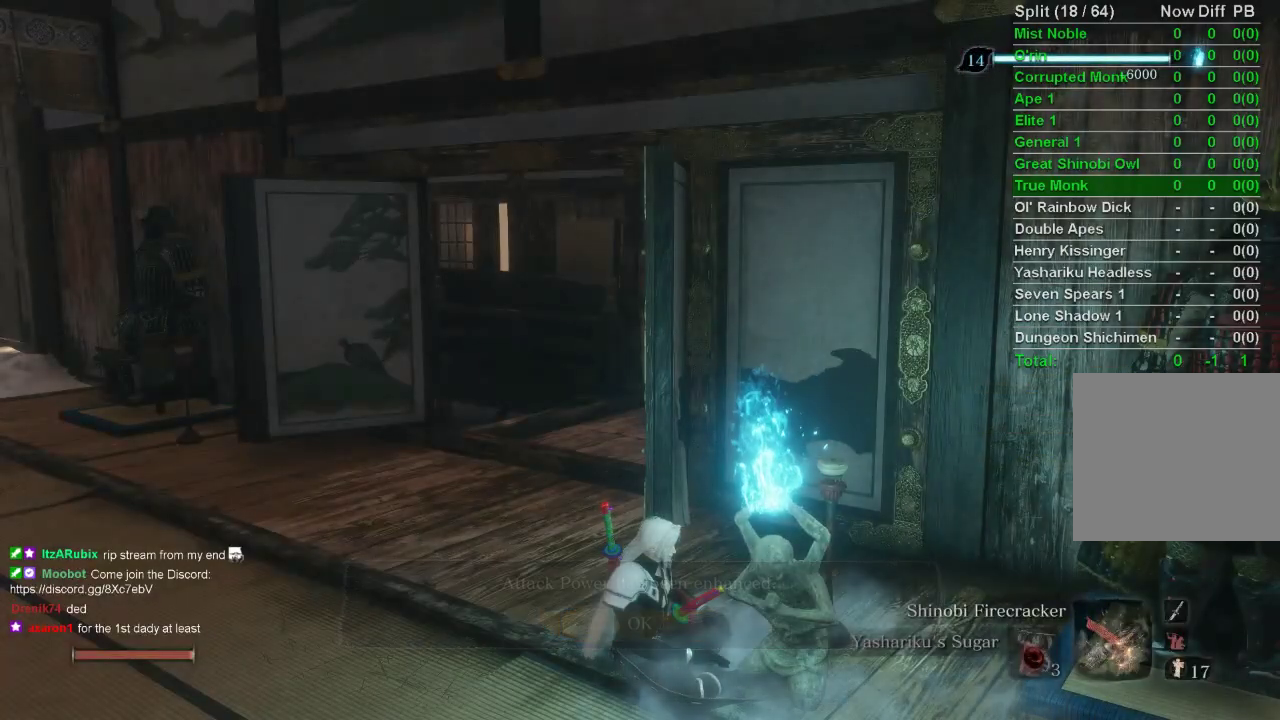
{"buttons": [], "left_stick": "center", "right_stick": "center", "events": []}
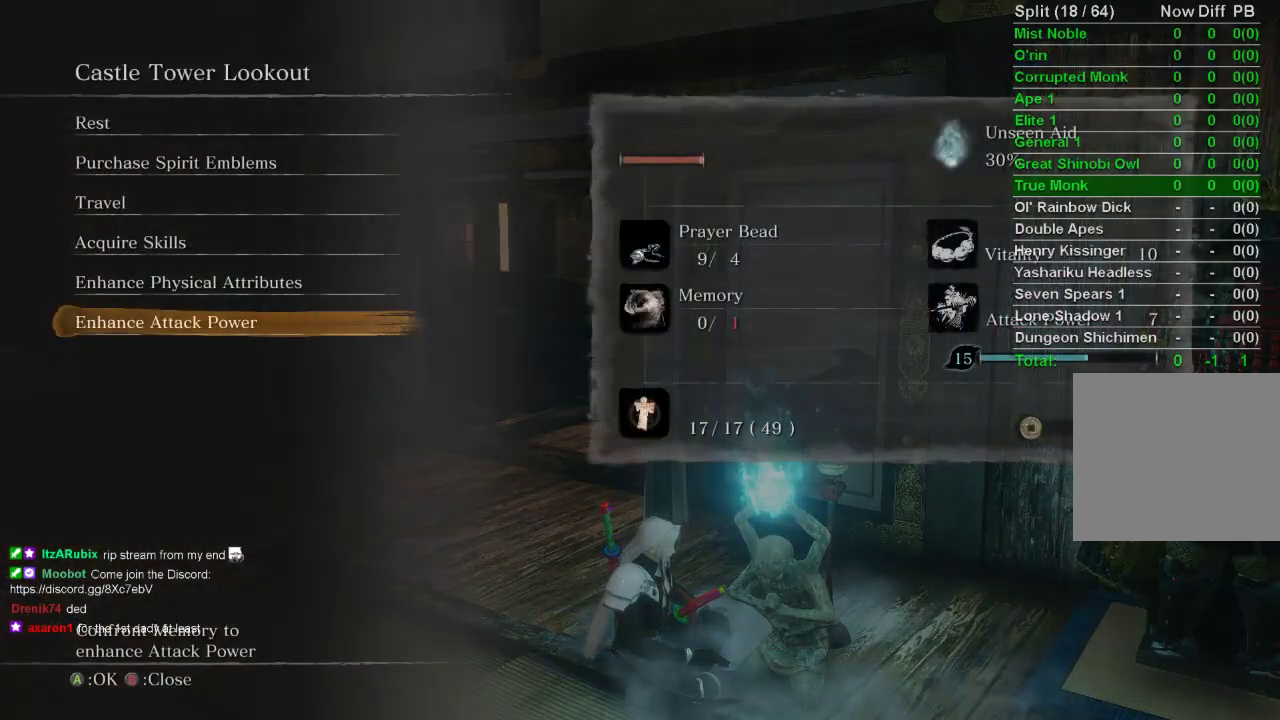
{"buttons": [], "left_stick": "center", "right_stick": "center", "events": []}
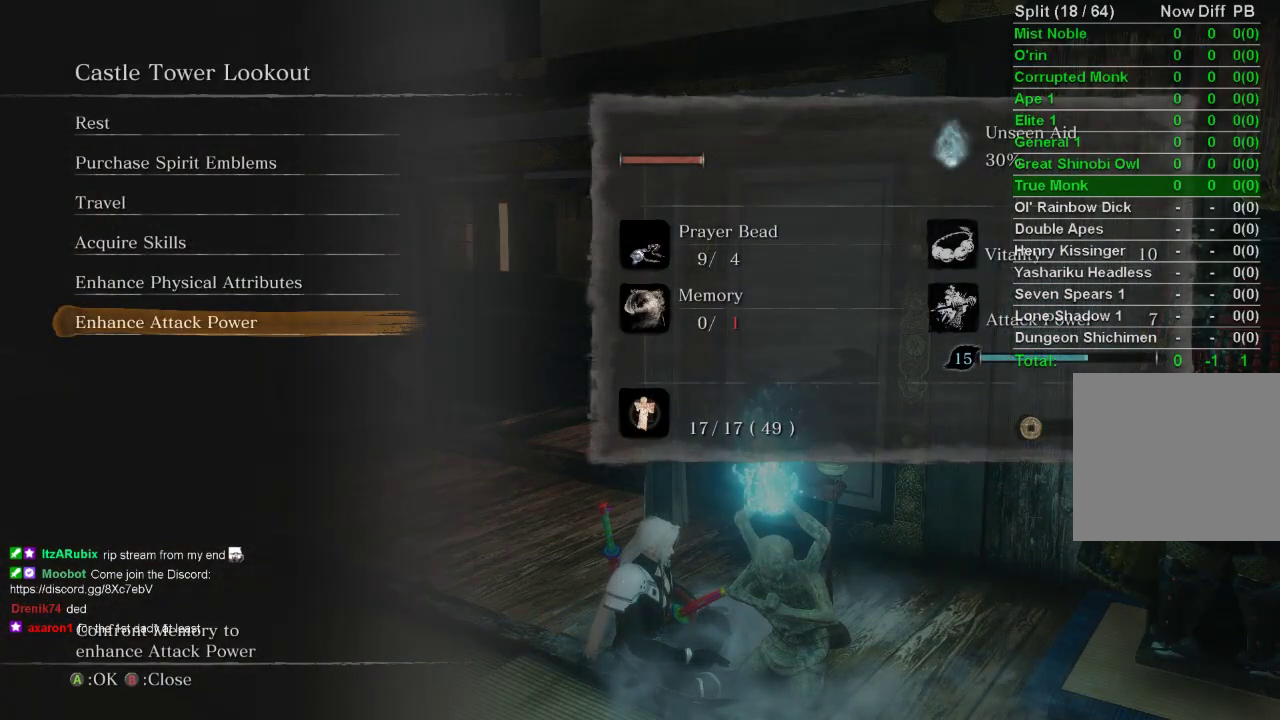
{"buttons": [], "left_stick": "center", "right_stick": "center", "events": []}
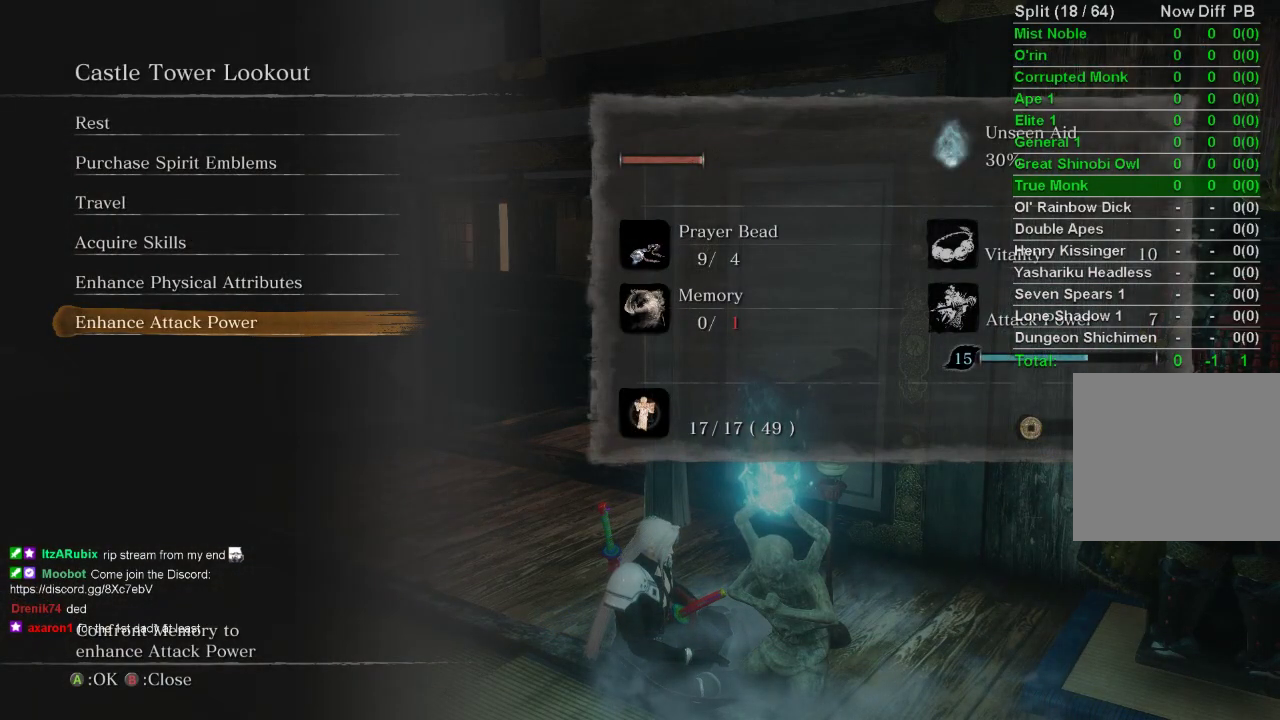
{"buttons": [], "left_stick": "center", "right_stick": "center", "events": []}
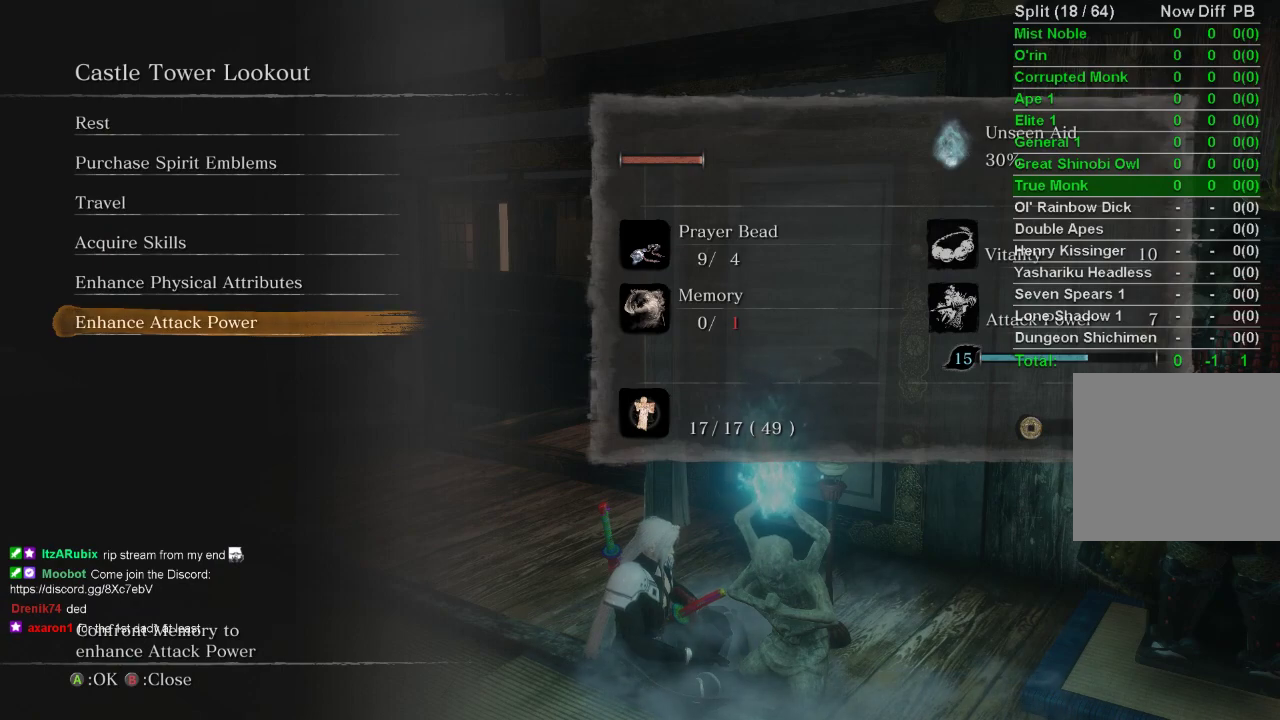
{"buttons": [], "left_stick": "center", "right_stick": "center", "events": []}
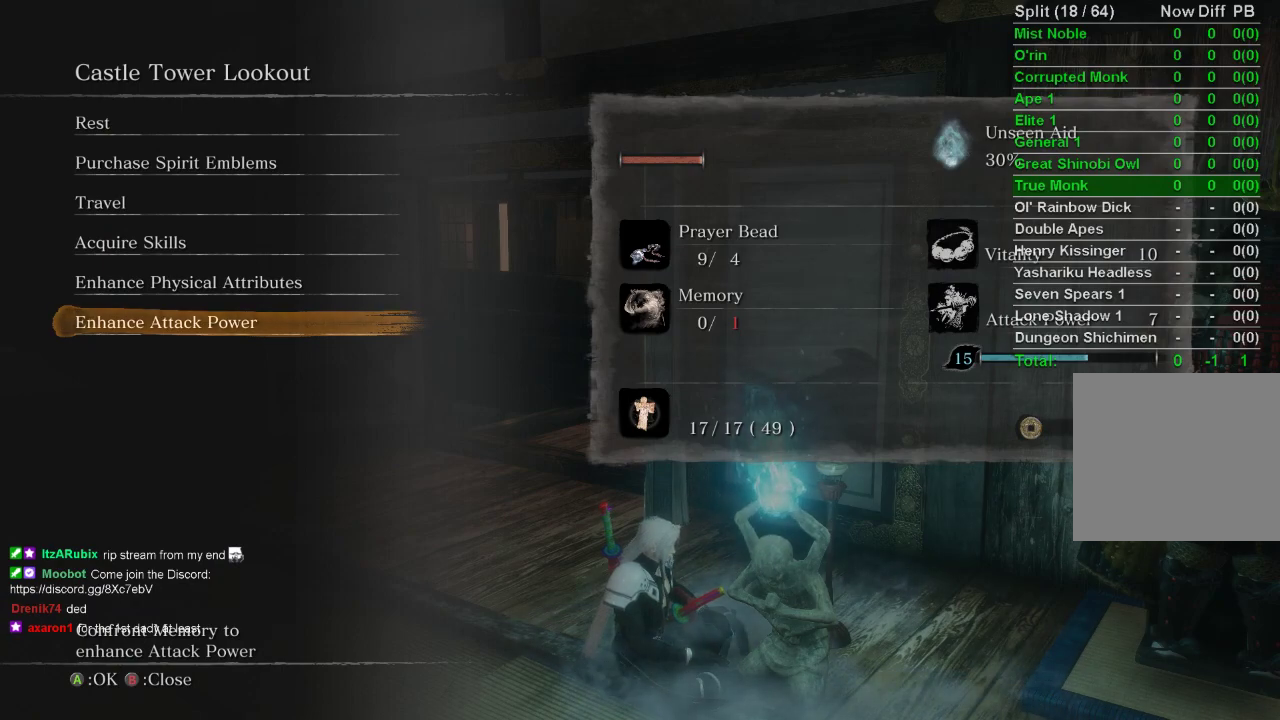
{"buttons": [], "left_stick": "center", "right_stick": "center", "events": [[300, "CIRCLE", "down"], [400, "CIRCLE", "up"]]}
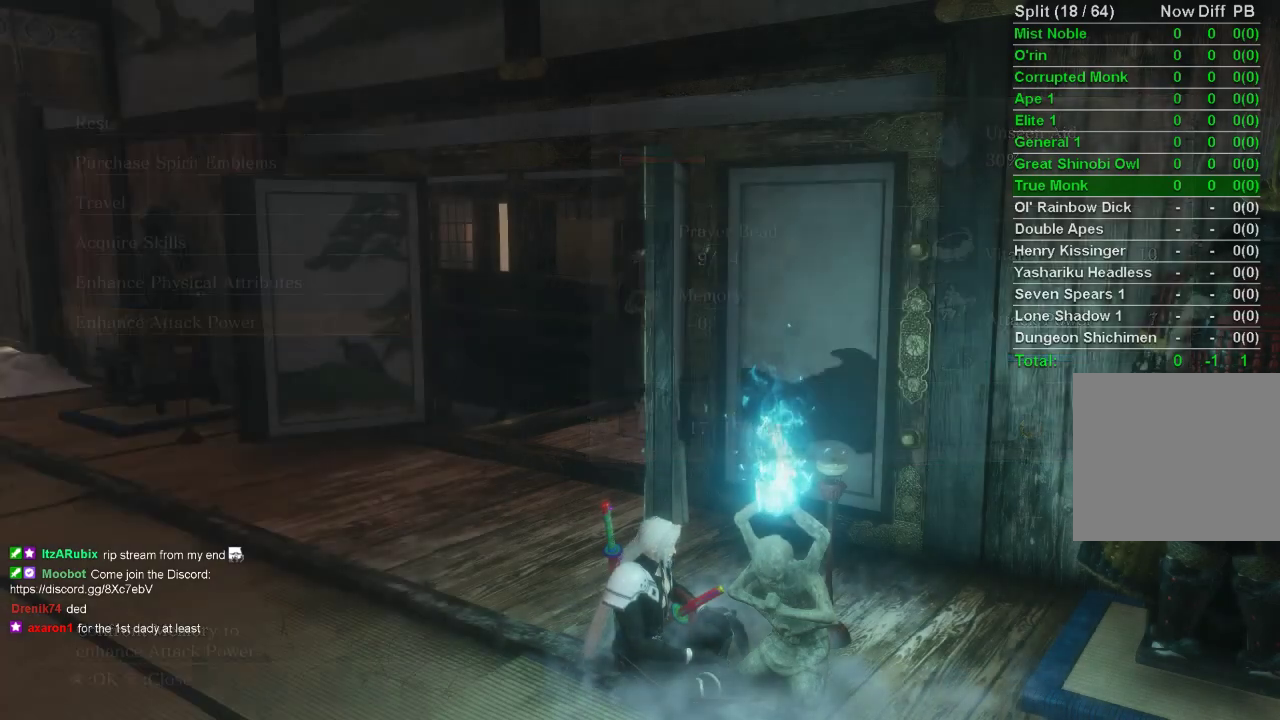
{"buttons": [], "left_stick": "center", "right_stick": "center", "events": [[367, "right_stick", "up-left"], [500, "right_stick", "center"]]}
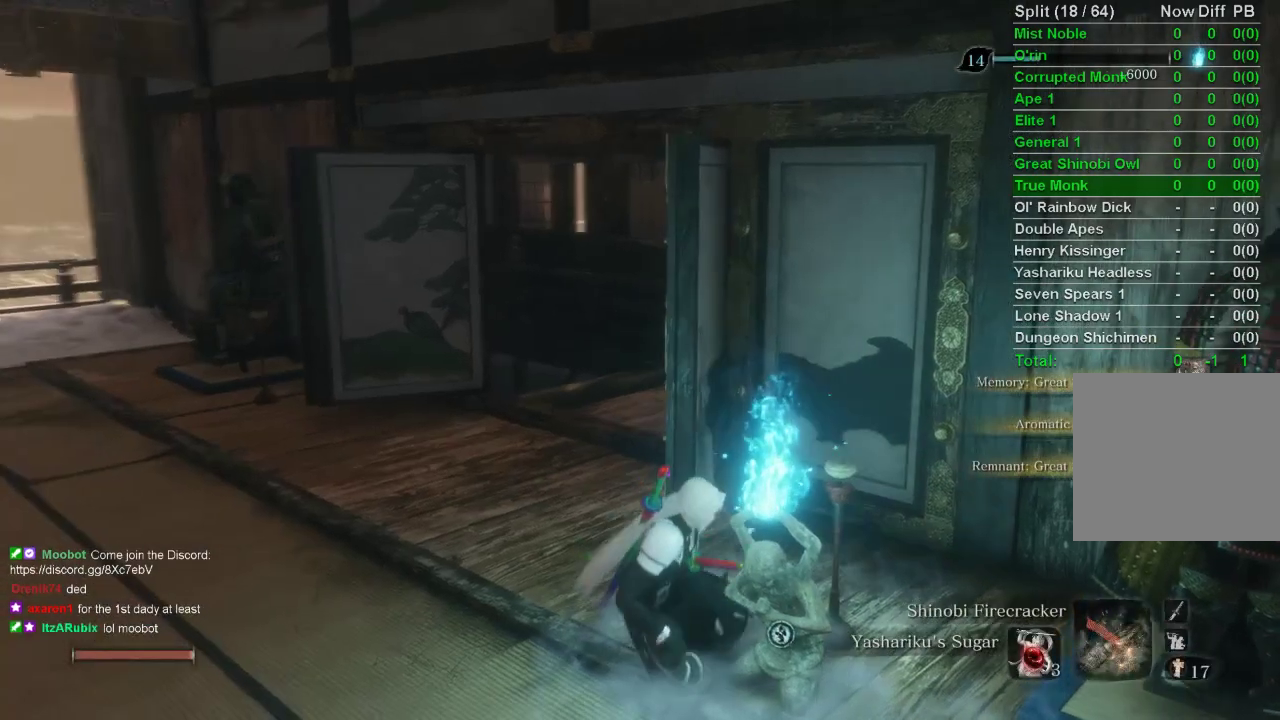
{"buttons": ["CIRCLE"], "left_stick": "up", "right_stick": "up", "events": [[183, "left_stick", "up"], [333, "CIRCLE", "down"], [450, "right_stick", "up"]]}
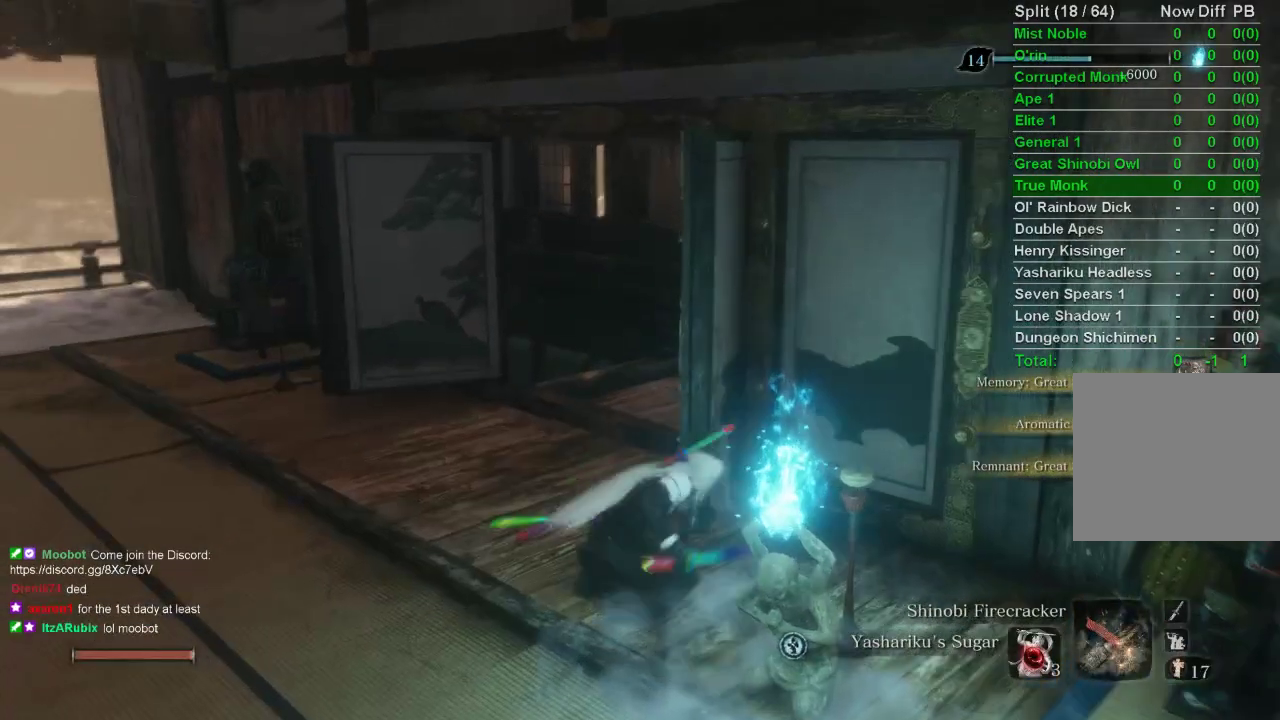
{"buttons": ["CIRCLE"], "left_stick": "up", "right_stick": "center", "events": [[50, "right_stick", "center"], [300, "CROSS", "down"], [367, "CROSS", "up"], [433, "CROSS", "down"], [500, "CROSS", "up"]]}